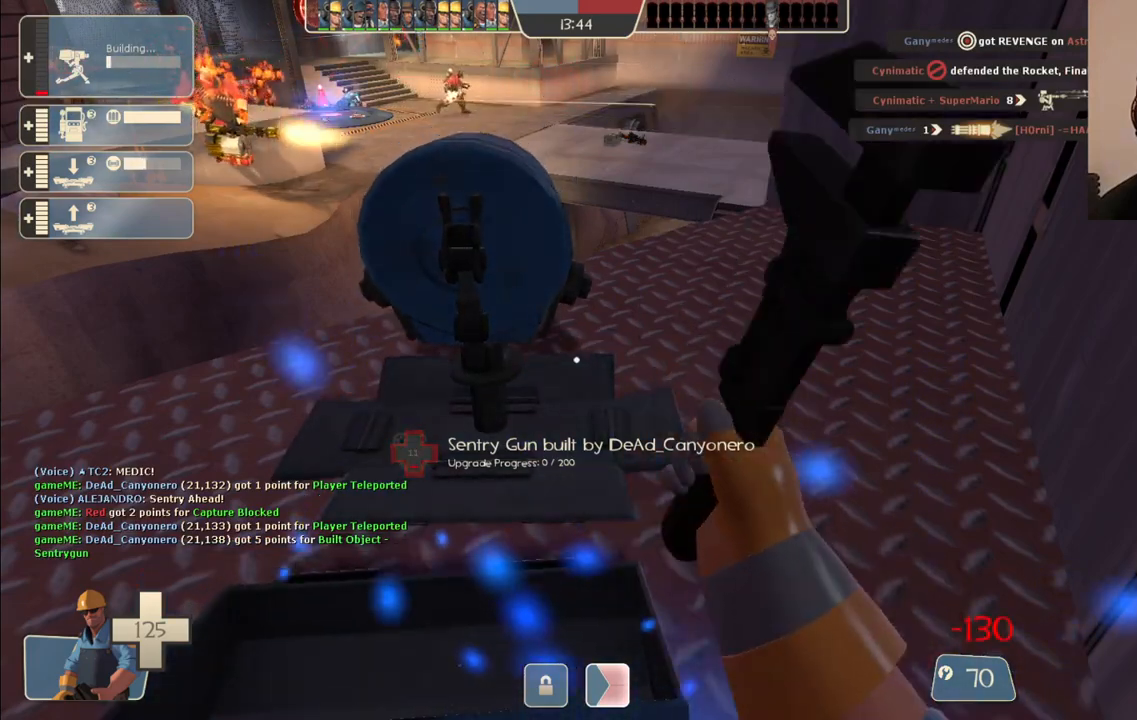
Gameplay with a controller (PlayStation layout); each line is a JSON object with the inputs held at the frame after it. "events" lists button and stick changes between this image and that frame as [ms after this image, input, new state], when the widget could be followed in between.
{"buttons": ["R2"], "left_stick": "center", "right_stick": "center", "events": []}
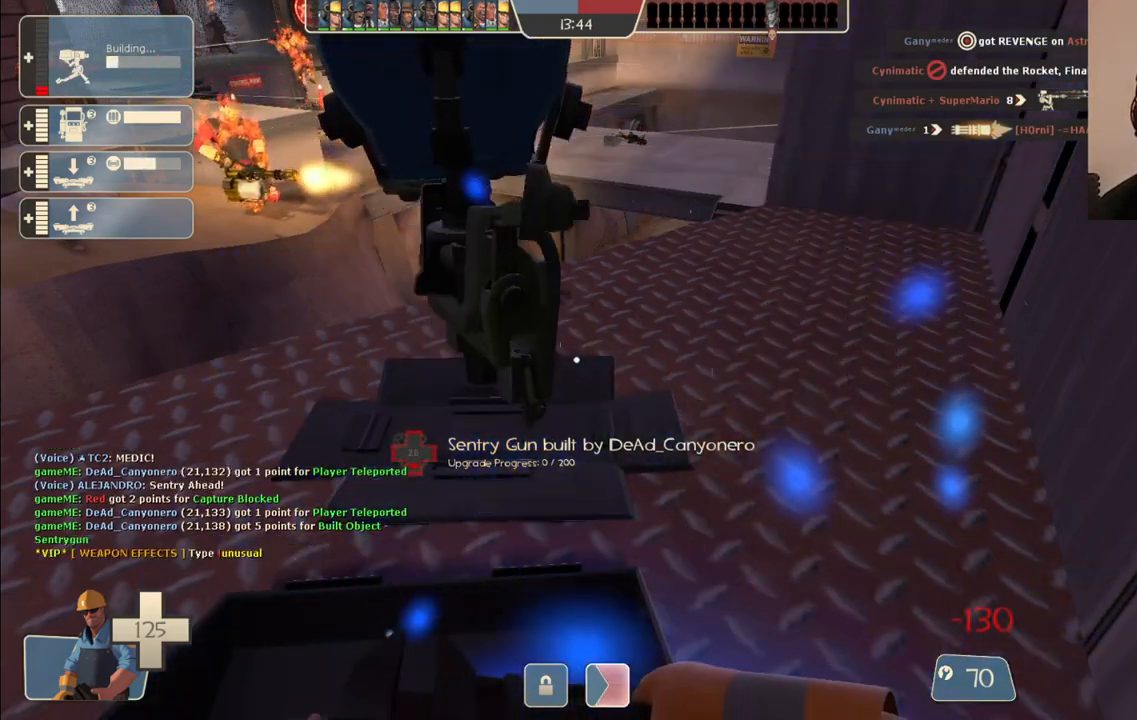
{"buttons": ["R2"], "left_stick": "center", "right_stick": "center", "events": []}
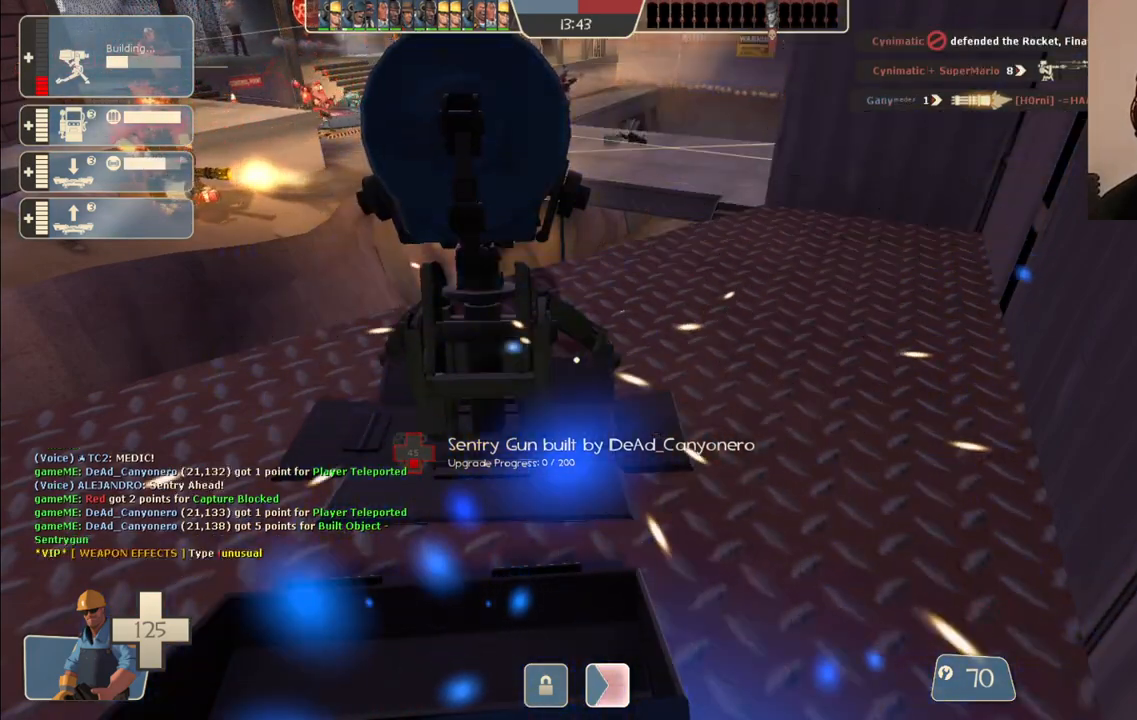
{"buttons": ["R2"], "left_stick": "center", "right_stick": "center", "events": []}
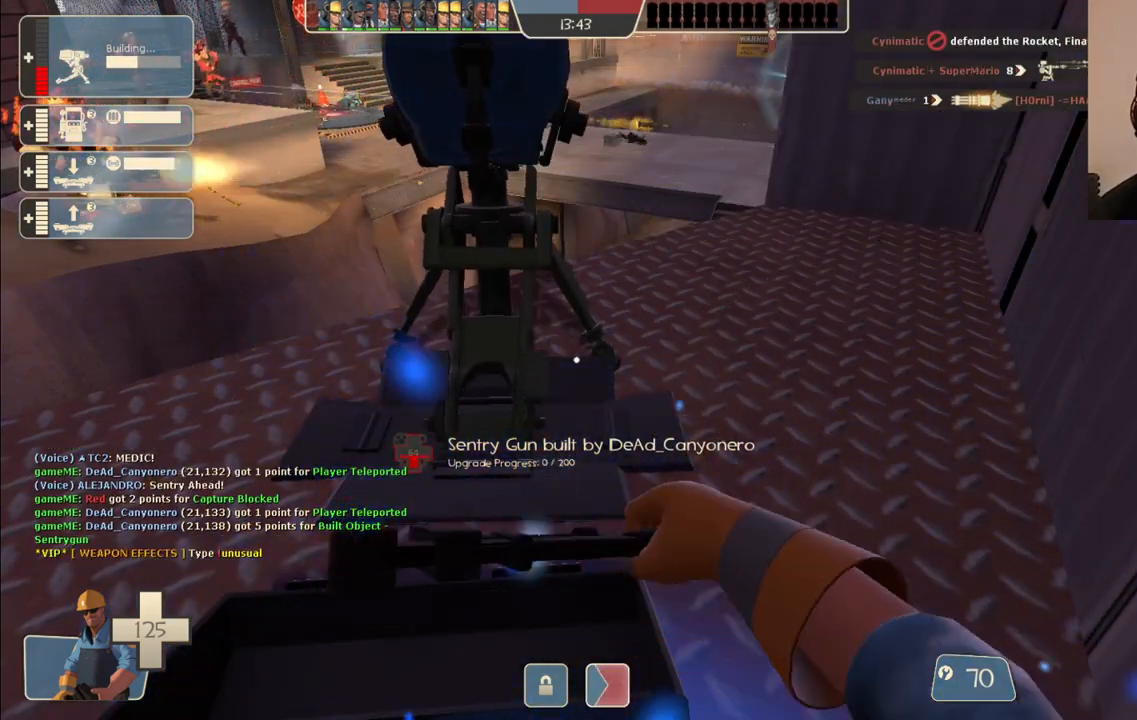
{"buttons": ["R2"], "left_stick": "center", "right_stick": "center", "events": []}
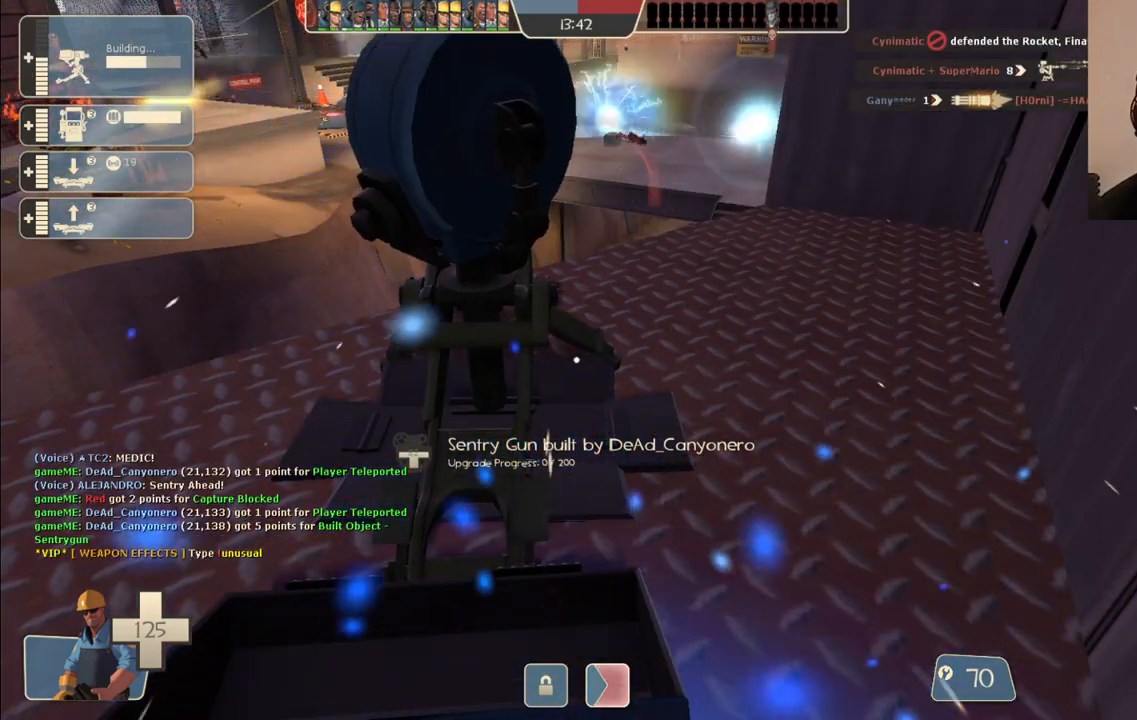
{"buttons": ["R2"], "left_stick": "center", "right_stick": "center", "events": []}
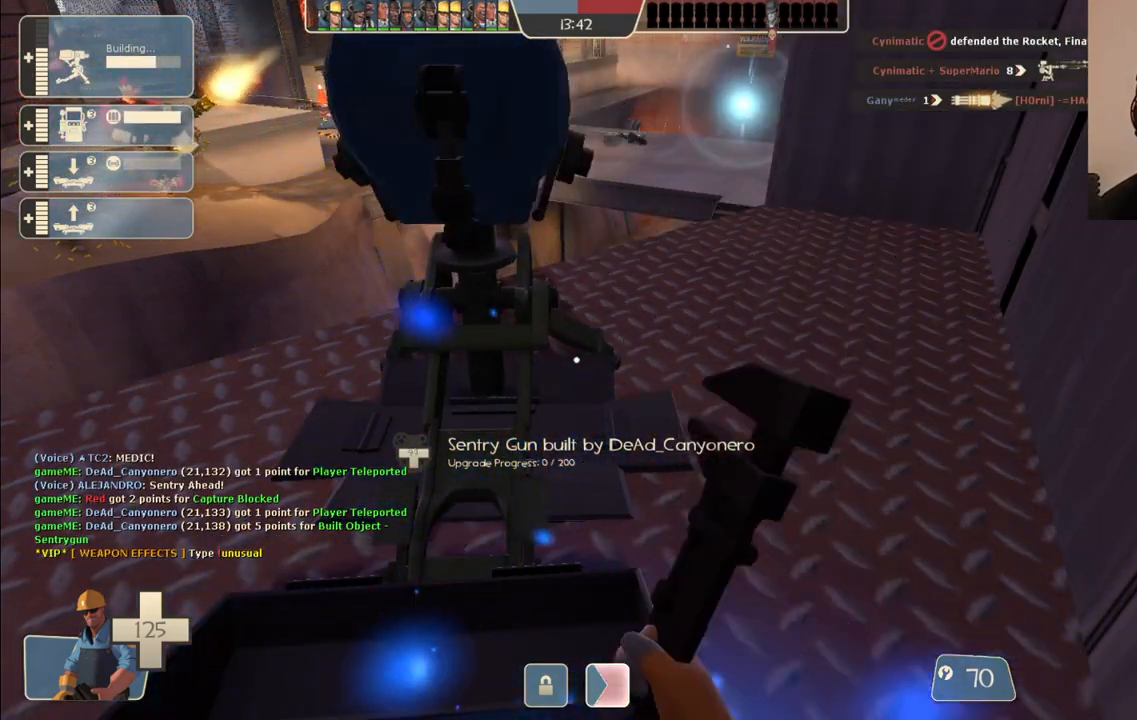
{"buttons": ["R2"], "left_stick": "center", "right_stick": "center", "events": []}
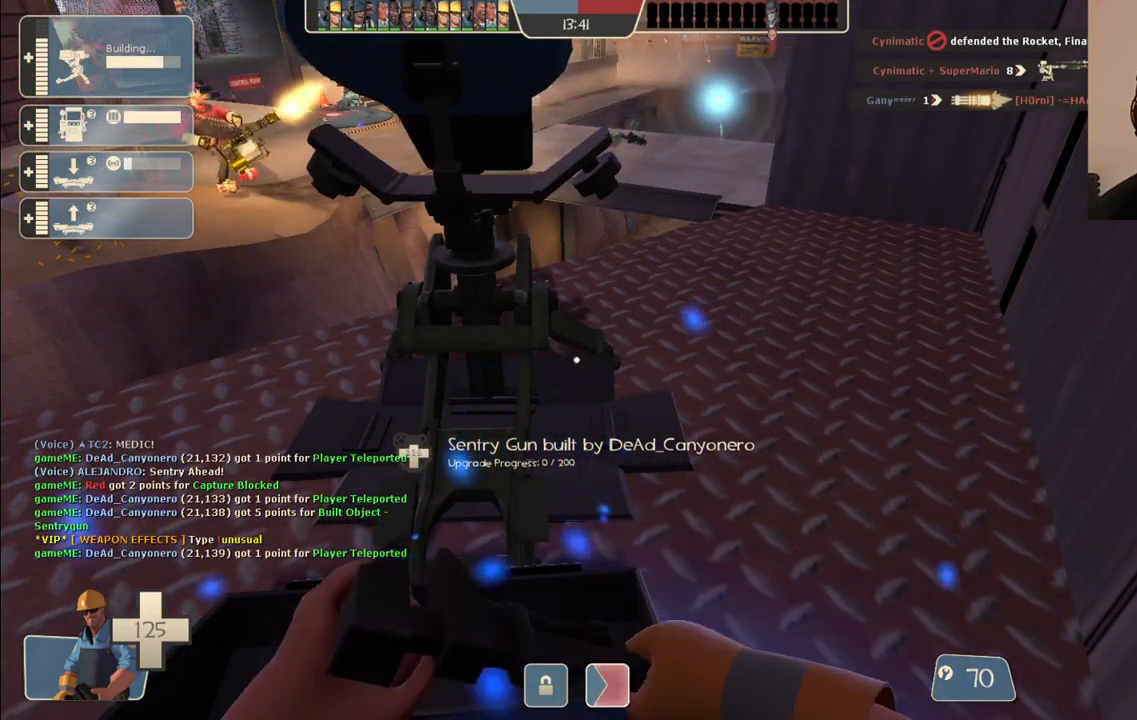
{"buttons": ["R2"], "left_stick": "center", "right_stick": "center", "events": []}
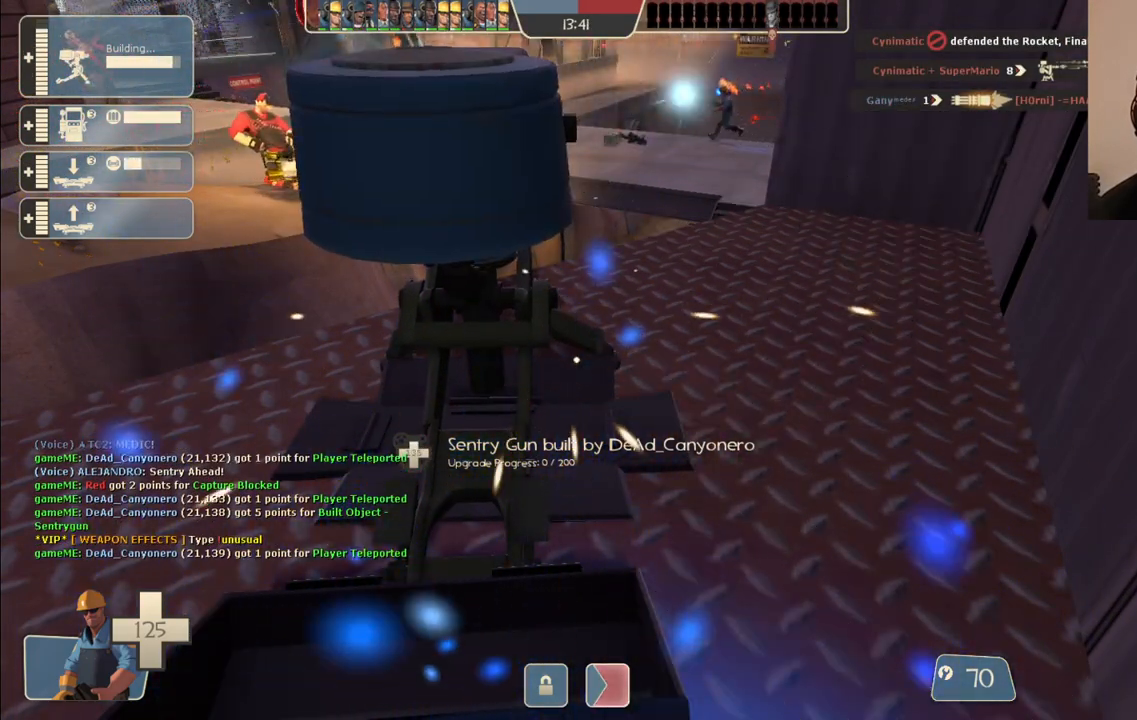
{"buttons": ["R2"], "left_stick": "down", "right_stick": "center", "events": [[483, "left_stick", "down"]]}
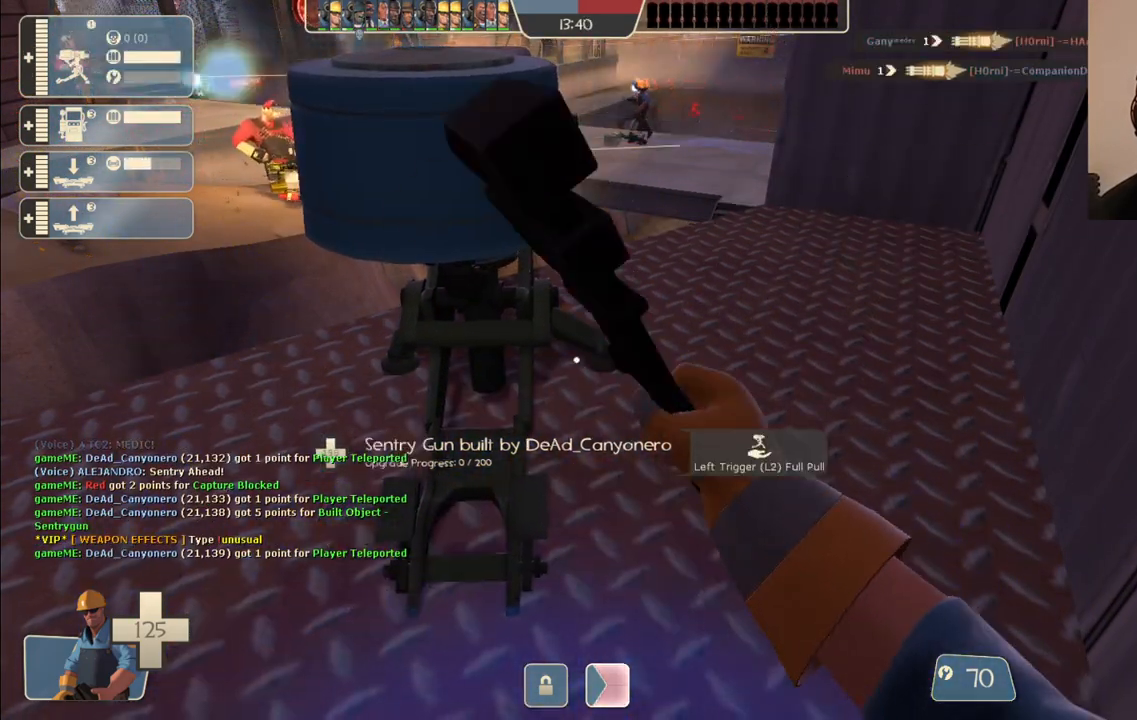
{"buttons": ["L3"], "left_stick": "up-right", "right_stick": "right", "events": [[33, "R2", "up"], [67, "right_stick", "right"], [317, "left_stick", "up-right"], [467, "L3", "down"]]}
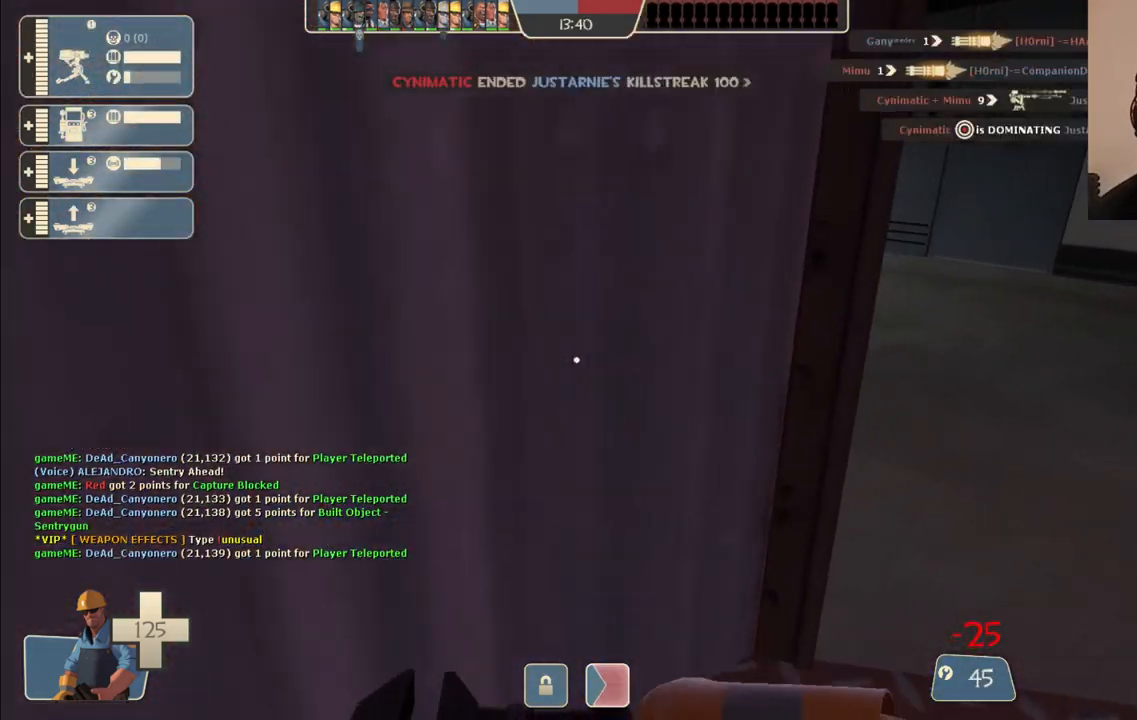
{"buttons": [], "left_stick": "up-right", "right_stick": "left", "events": [[100, "L3", "up"], [267, "right_stick", "center"], [500, "right_stick", "left"]]}
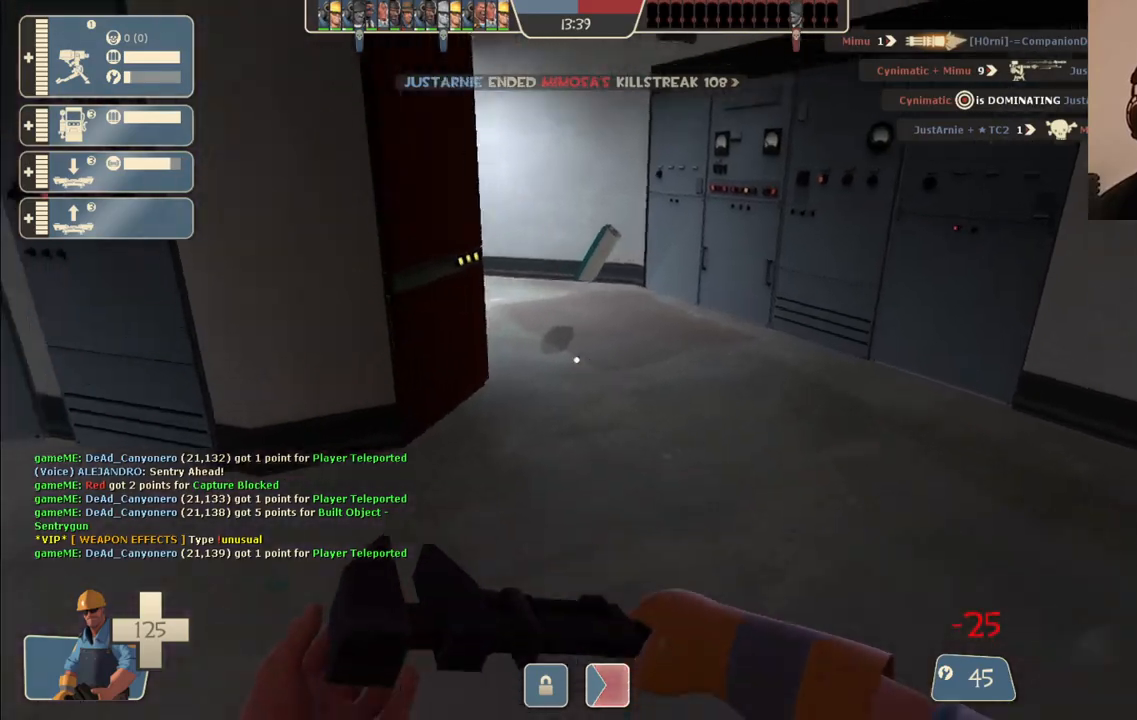
{"buttons": [], "left_stick": "up-right", "right_stick": "center", "events": [[100, "right_stick", "center"]]}
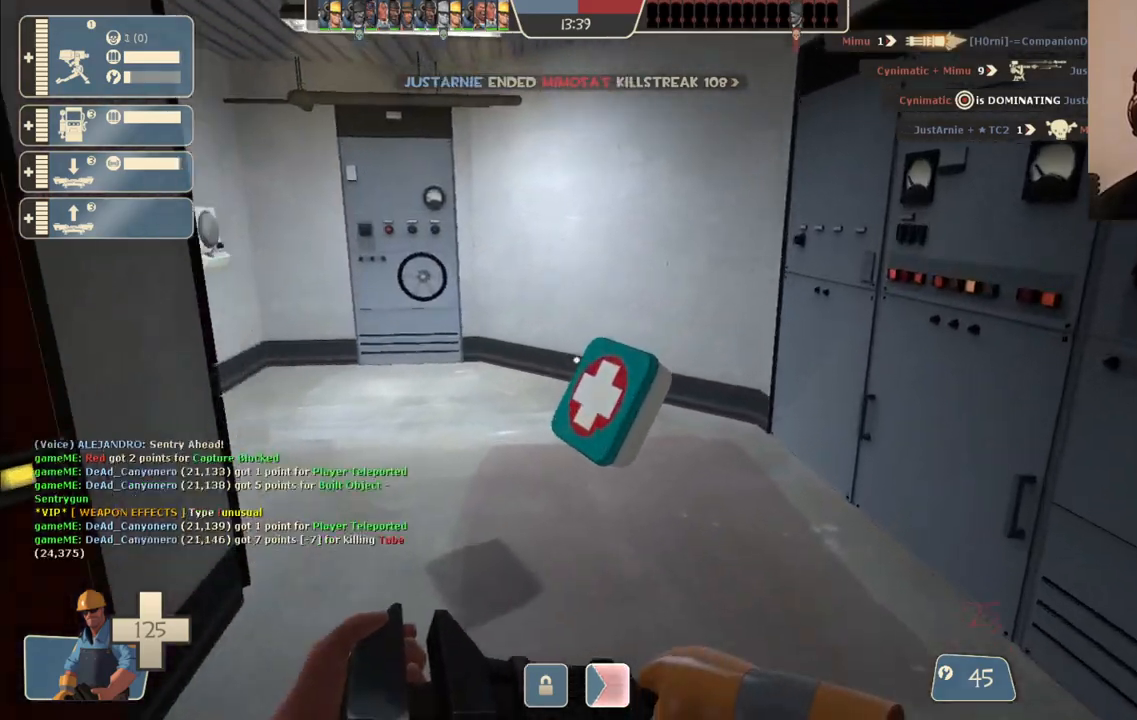
{"buttons": [], "left_stick": "up", "right_stick": "center", "events": [[117, "right_stick", "left"], [333, "left_stick", "up-left"], [333, "right_stick", "center"], [483, "left_stick", "up"]]}
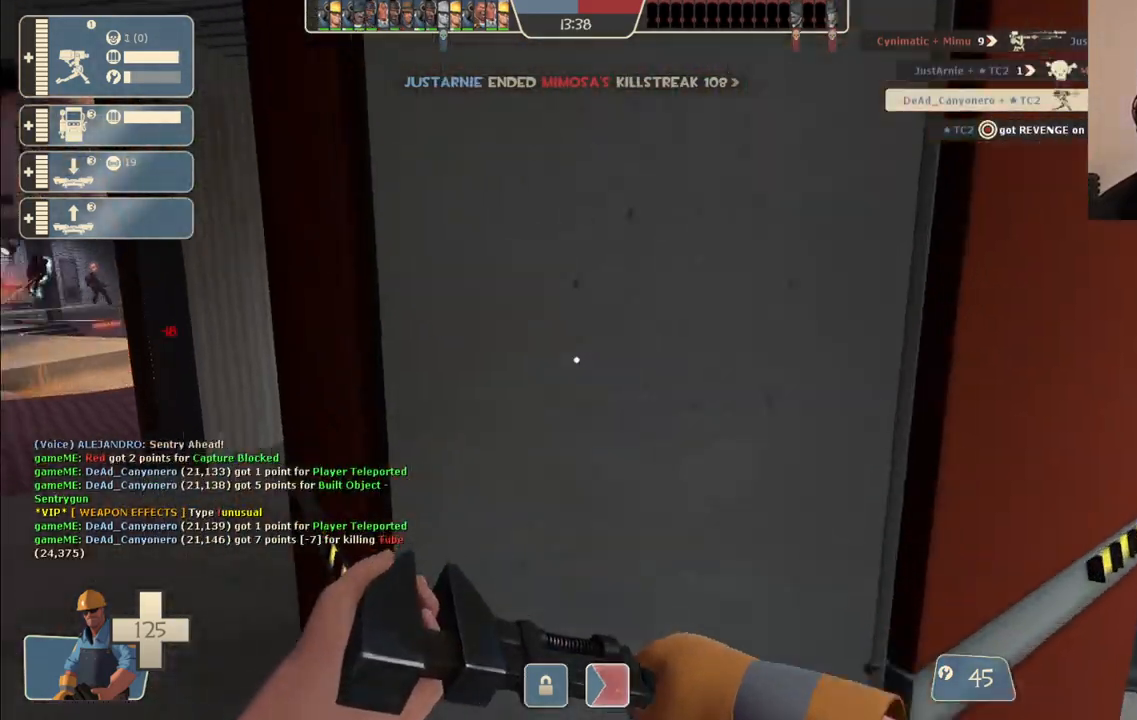
{"buttons": [], "left_stick": "up", "right_stick": "center", "events": [[83, "left_stick", "up-left"], [217, "left_stick", "up"], [367, "right_stick", "right"], [417, "right_stick", "center"]]}
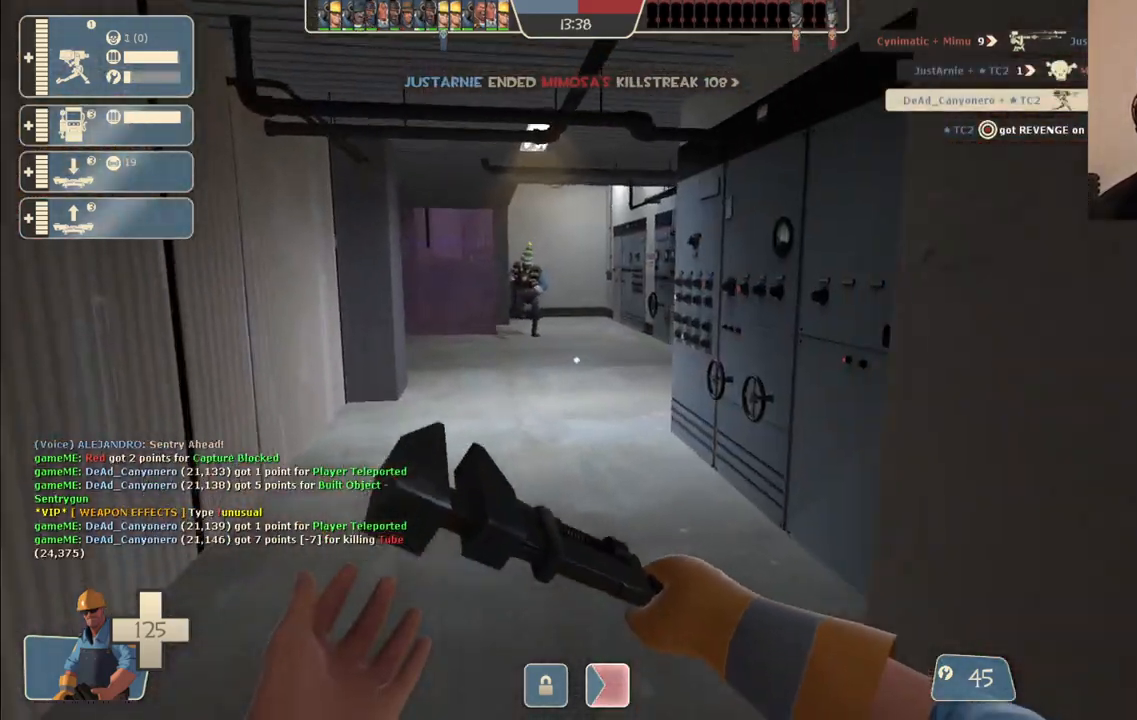
{"buttons": [], "left_stick": "up", "right_stick": "center", "events": []}
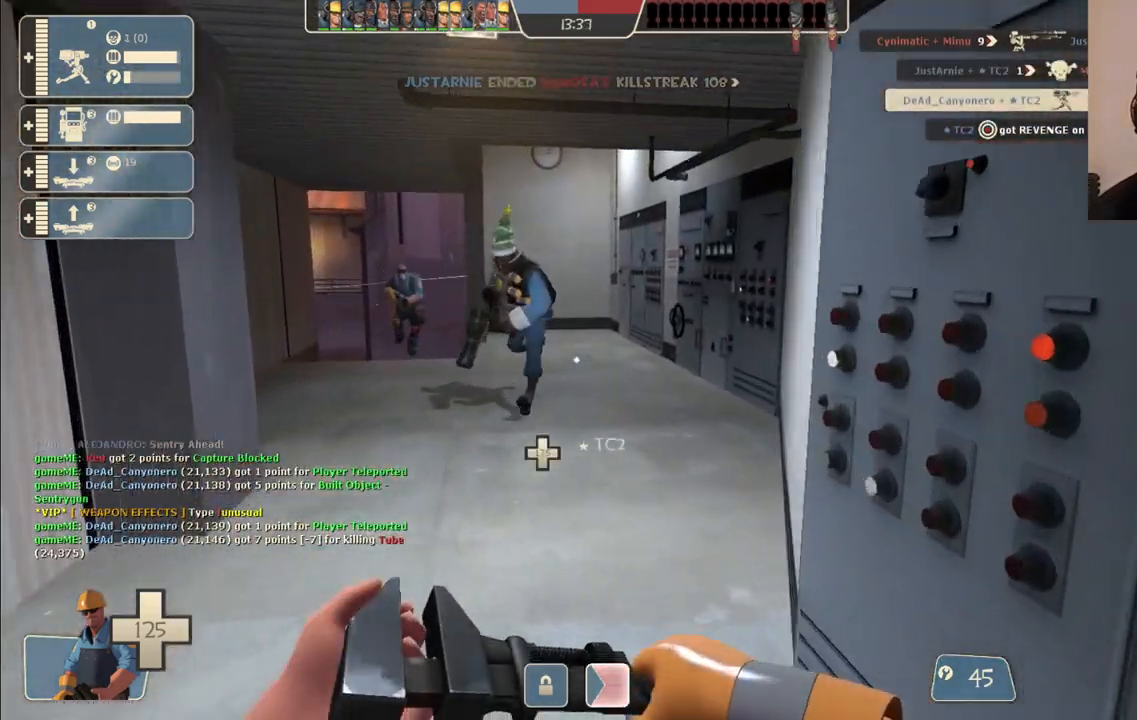
{"buttons": [], "left_stick": "up-right", "right_stick": "center", "events": [[450, "left_stick", "up-right"]]}
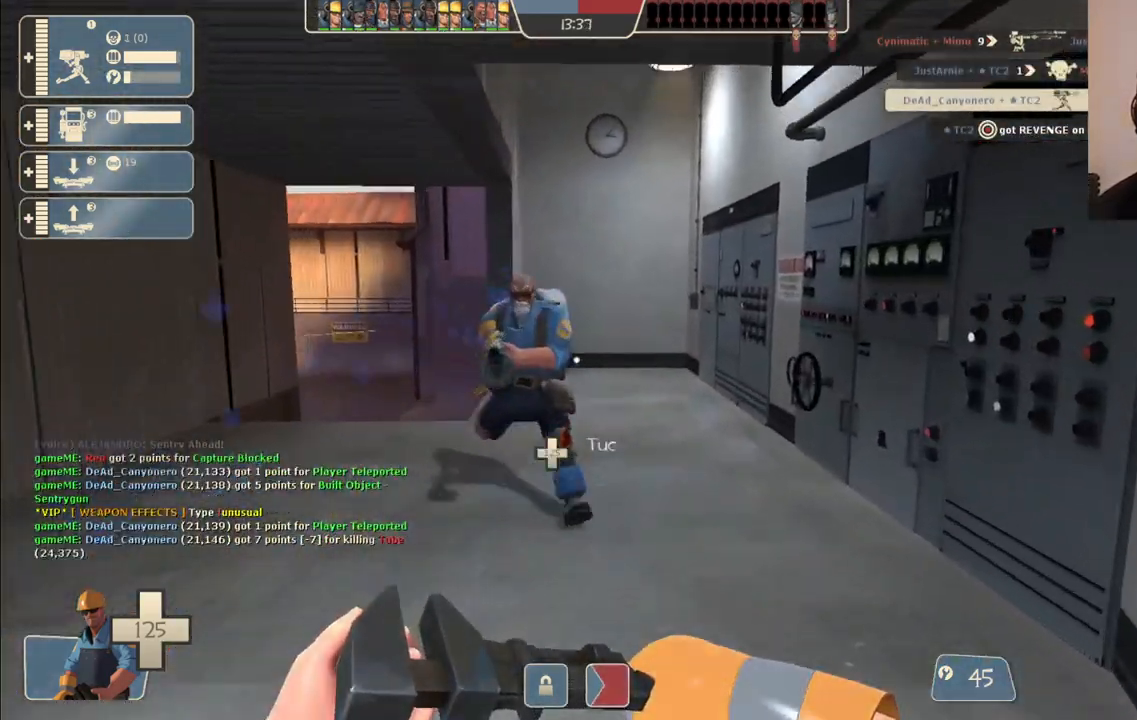
{"buttons": [], "left_stick": "up", "right_stick": "center", "events": [[17, "right_stick", "left"], [133, "right_stick", "center"], [183, "R1", "down"], [233, "R1", "up"], [317, "R1", "down"], [317, "left_stick", "up"], [433, "R1", "up"]]}
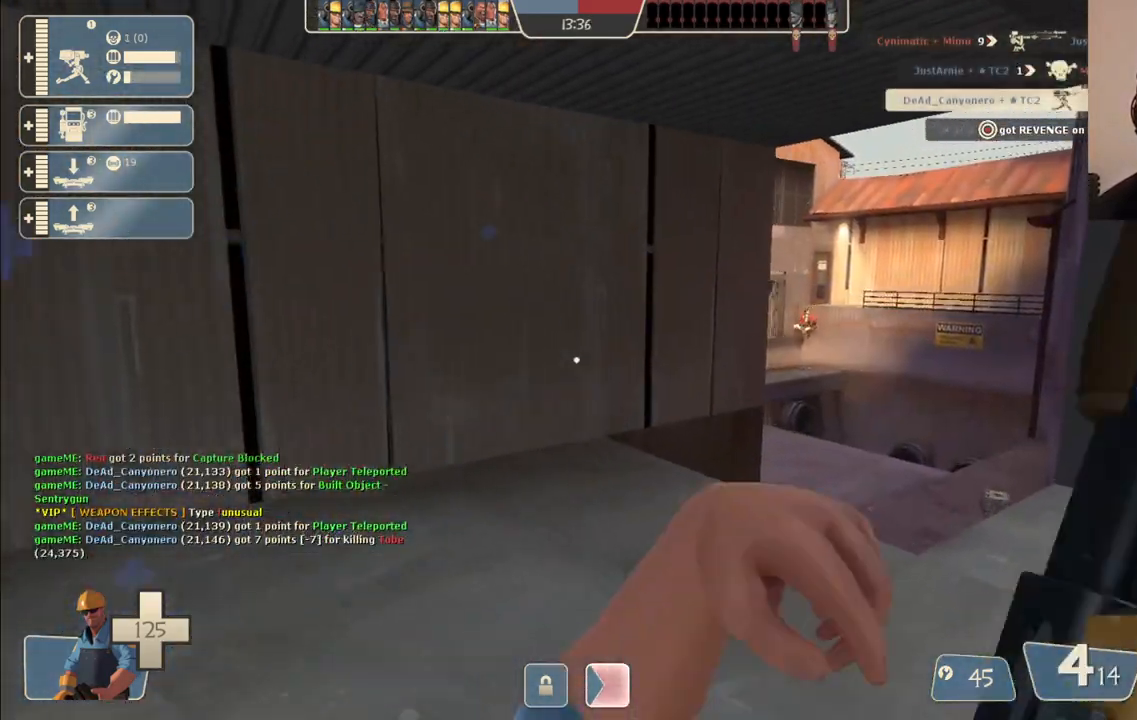
{"buttons": [], "left_stick": "up", "right_stick": "center", "events": [[67, "SQUARE", "down"], [133, "SQUARE", "up"], [217, "SQUARE", "down"], [267, "SQUARE", "up"], [350, "SQUARE", "down"], [450, "SQUARE", "up"]]}
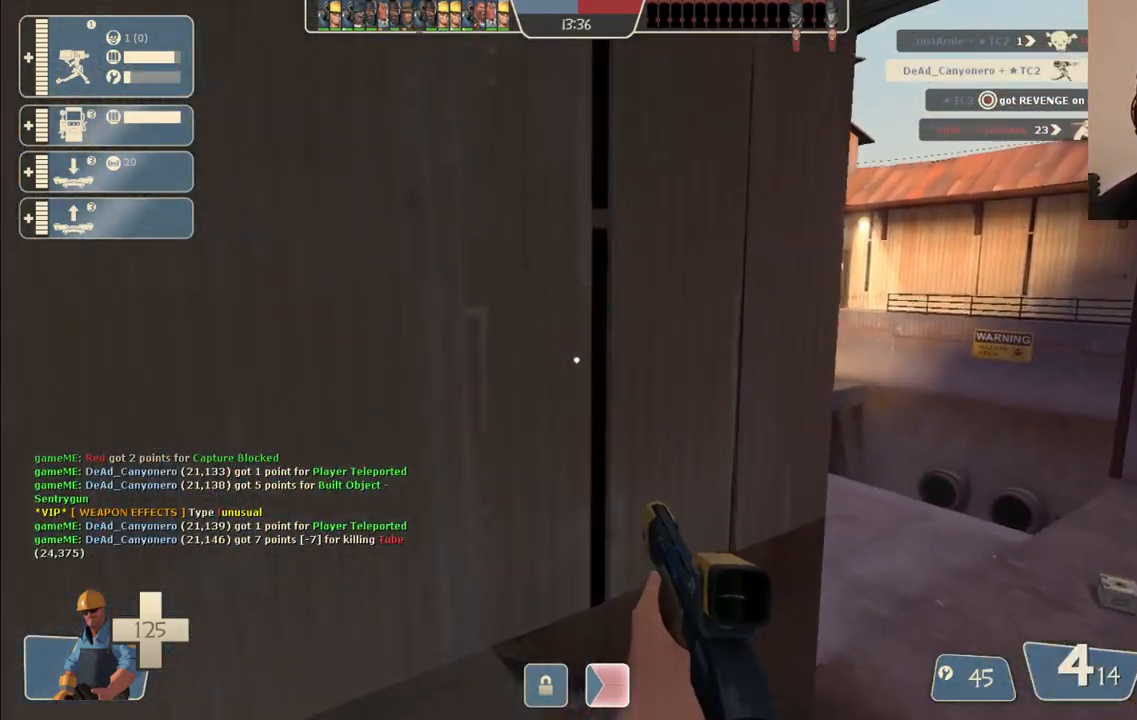
{"buttons": [], "left_stick": "up-right", "right_stick": "center", "events": [[133, "left_stick", "up-right"]]}
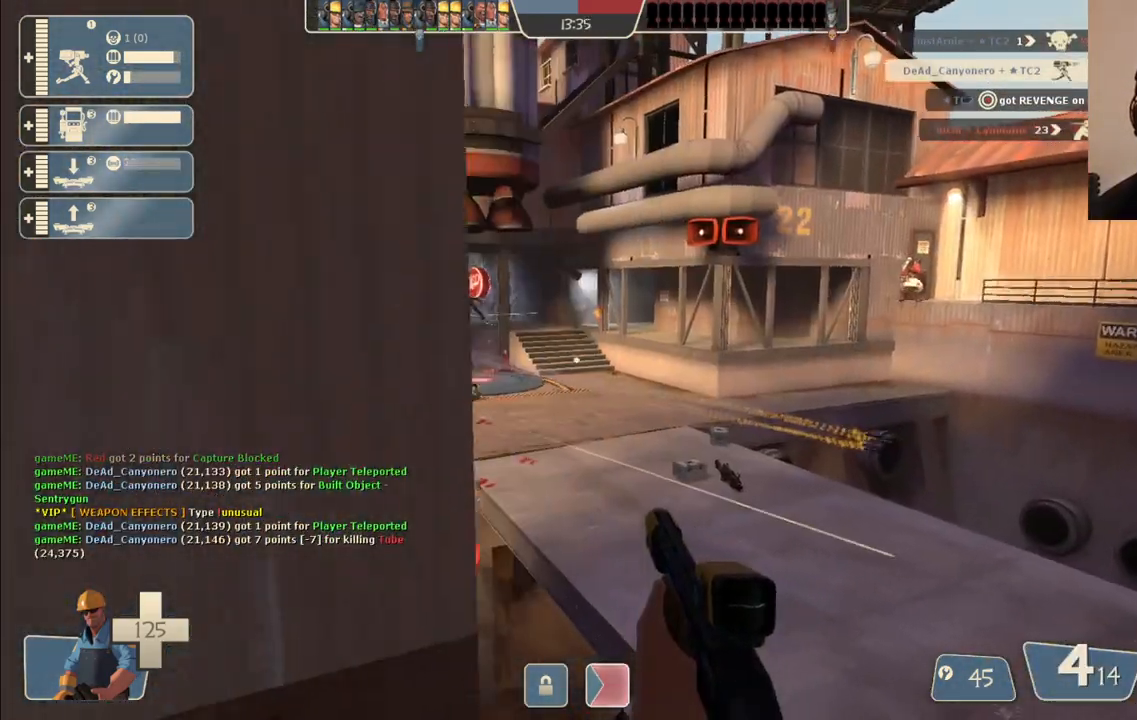
{"buttons": ["R2"], "left_stick": "up-right", "right_stick": "center", "events": [[267, "R2", "down"]]}
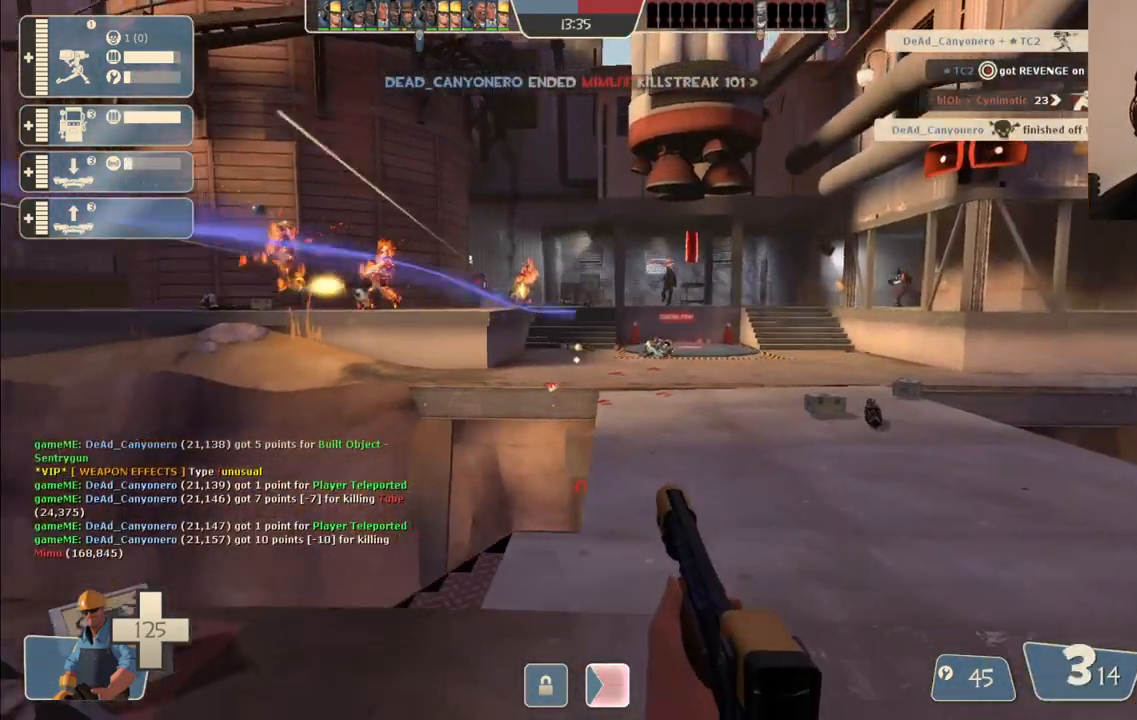
{"buttons": ["R2"], "left_stick": "down-left", "right_stick": "center", "events": [[117, "left_stick", "right"], [317, "left_stick", "down-right"], [483, "left_stick", "down-left"]]}
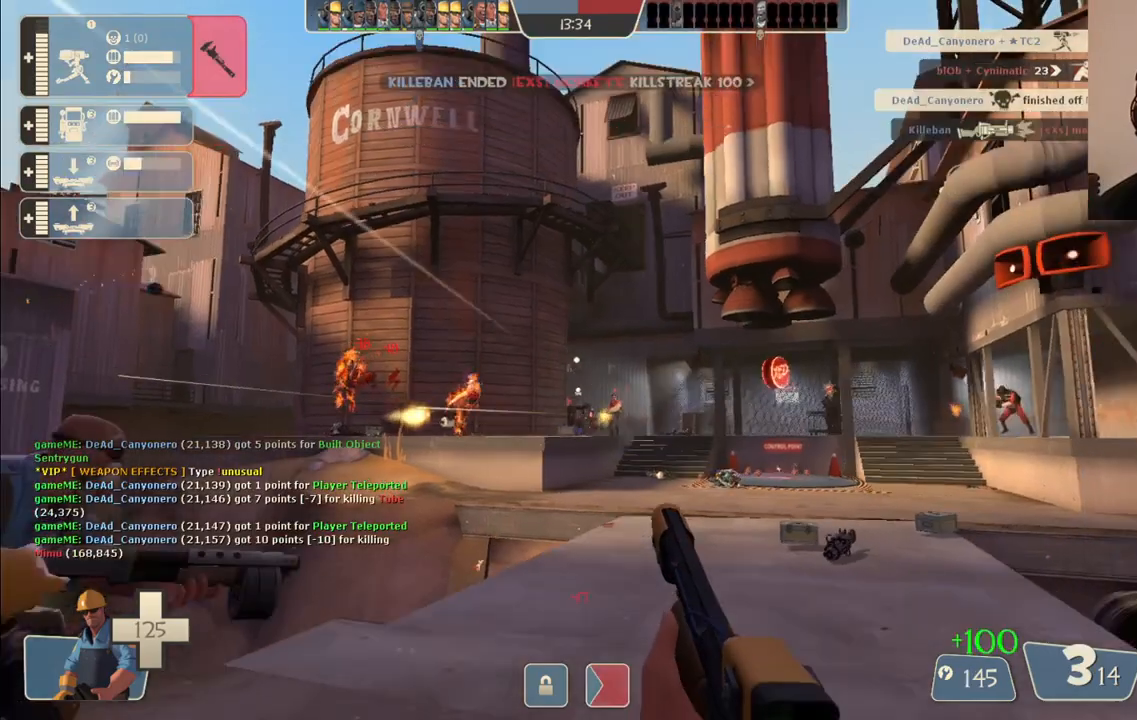
{"buttons": ["R2"], "left_stick": "down-left", "right_stick": "center", "events": [[350, "left_stick", "down"], [467, "left_stick", "down-left"]]}
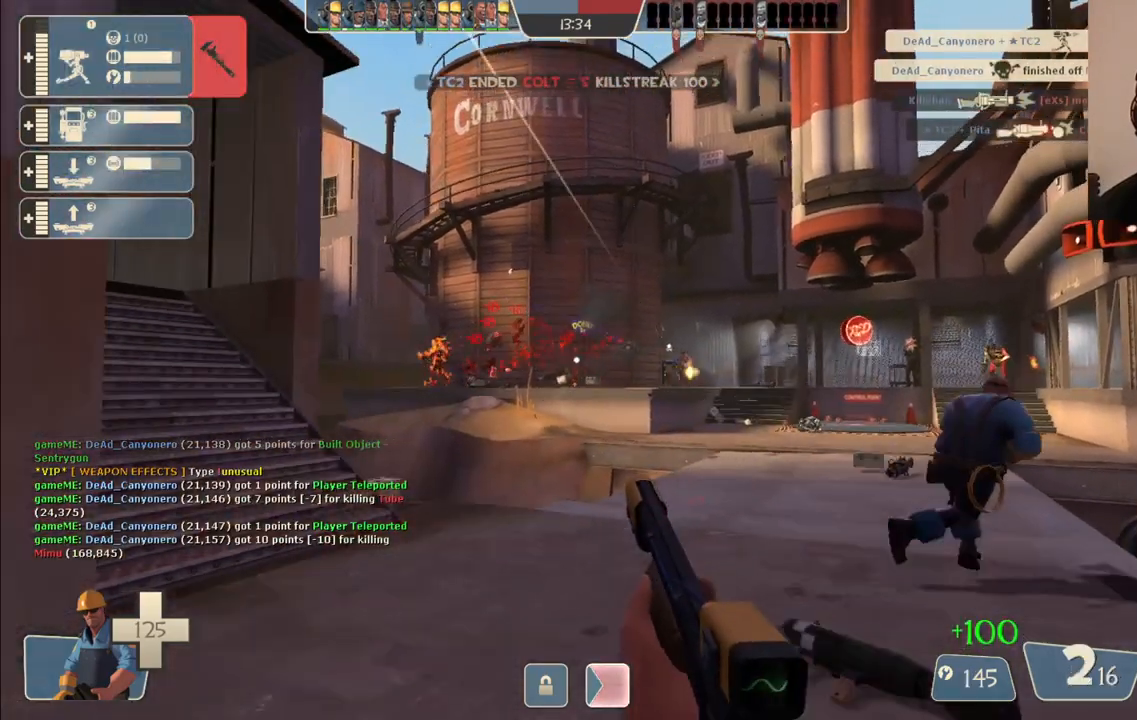
{"buttons": ["R2"], "left_stick": "down", "right_stick": "center", "events": [[333, "left_stick", "down"]]}
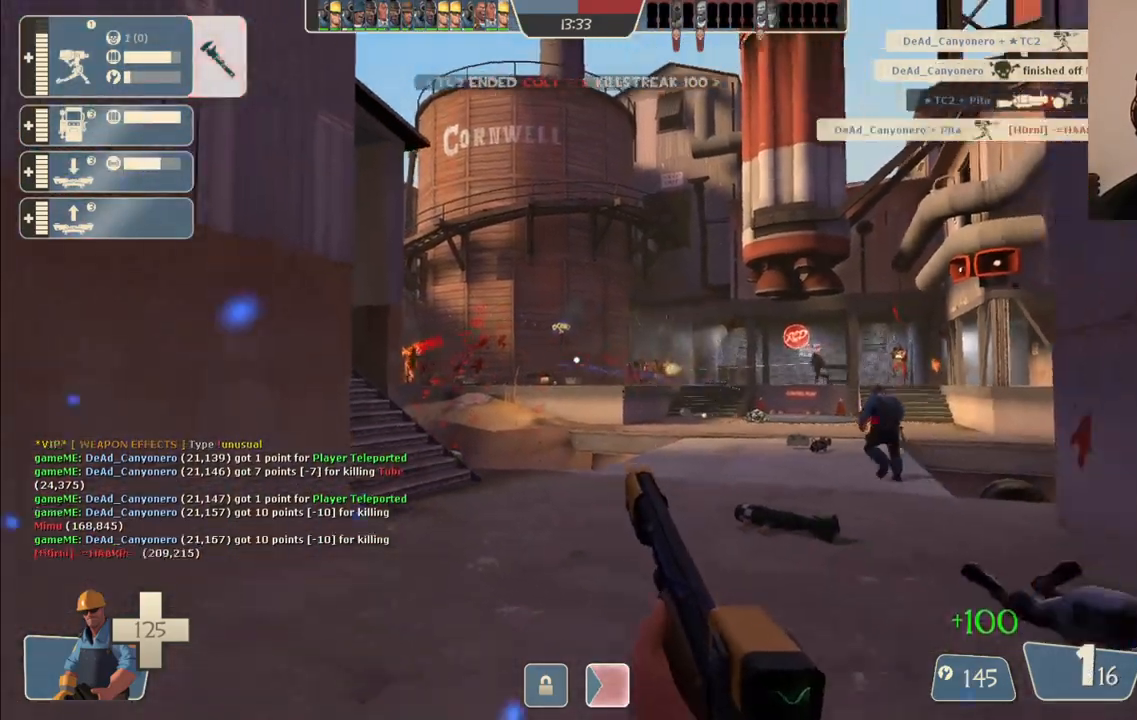
{"buttons": ["R2"], "left_stick": "down-left", "right_stick": "center", "events": [[67, "left_stick", "down-left"], [283, "left_stick", "down"], [450, "left_stick", "down-left"]]}
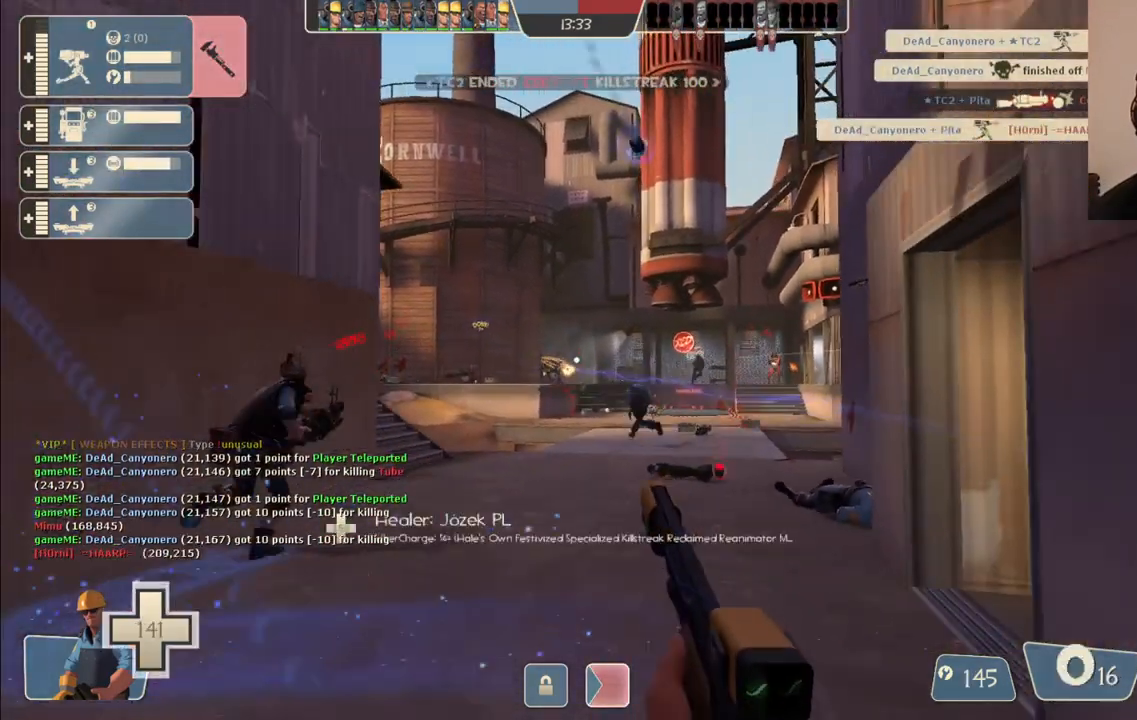
{"buttons": ["R2"], "left_stick": "up-right", "right_stick": "center", "events": [[33, "left_stick", "left"], [83, "left_stick", "up-left"], [433, "left_stick", "up-right"]]}
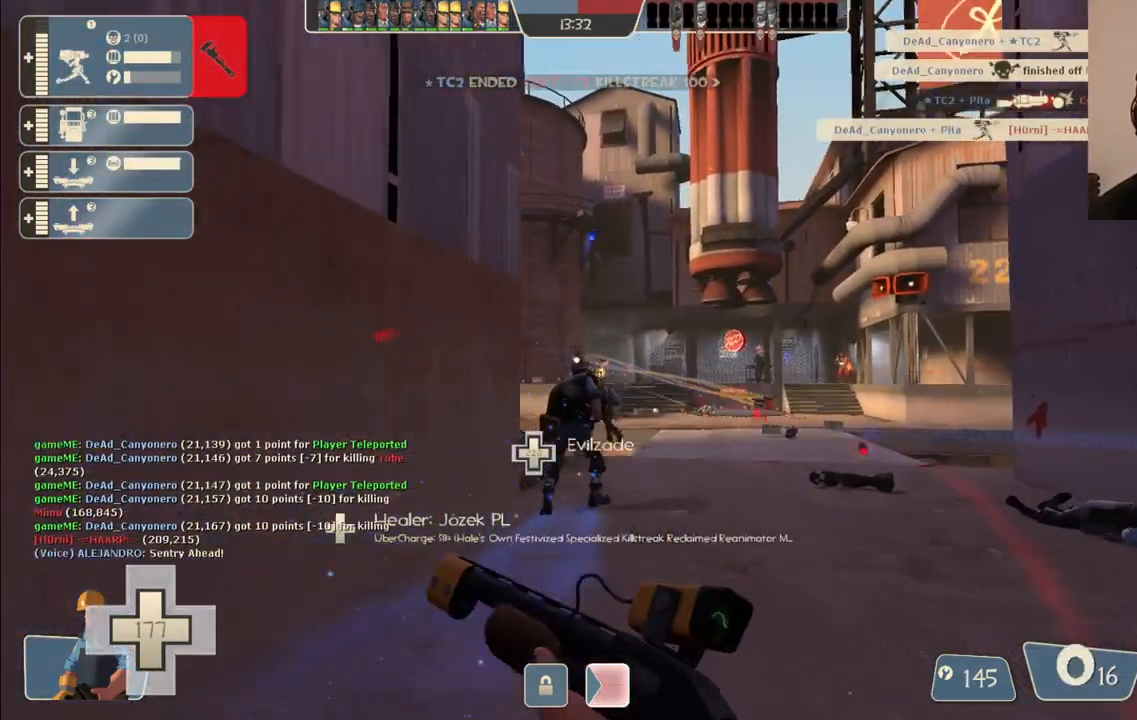
{"buttons": [], "left_stick": "down-right", "right_stick": "center", "events": [[200, "left_stick", "down-right"], [233, "R2", "up"], [350, "R2", "down"], [483, "R2", "up"]]}
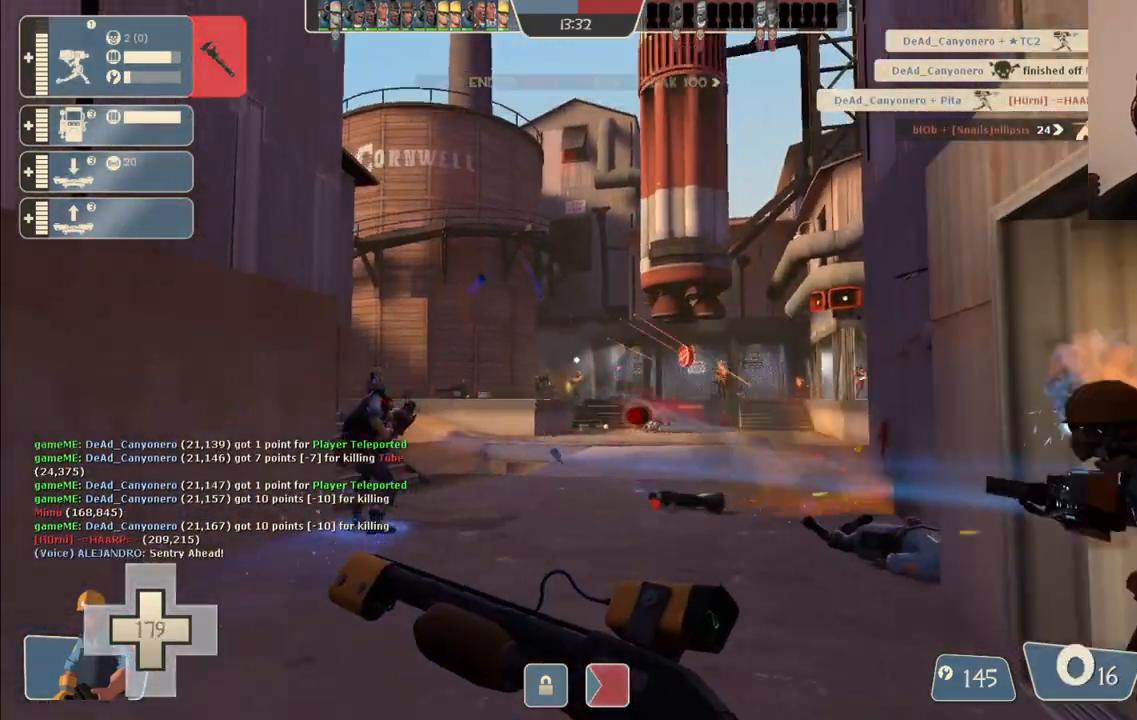
{"buttons": [], "left_stick": "up-left", "right_stick": "center", "events": [[33, "left_stick", "up-right"], [50, "R2", "down"], [133, "R2", "up"], [150, "left_stick", "up-left"]]}
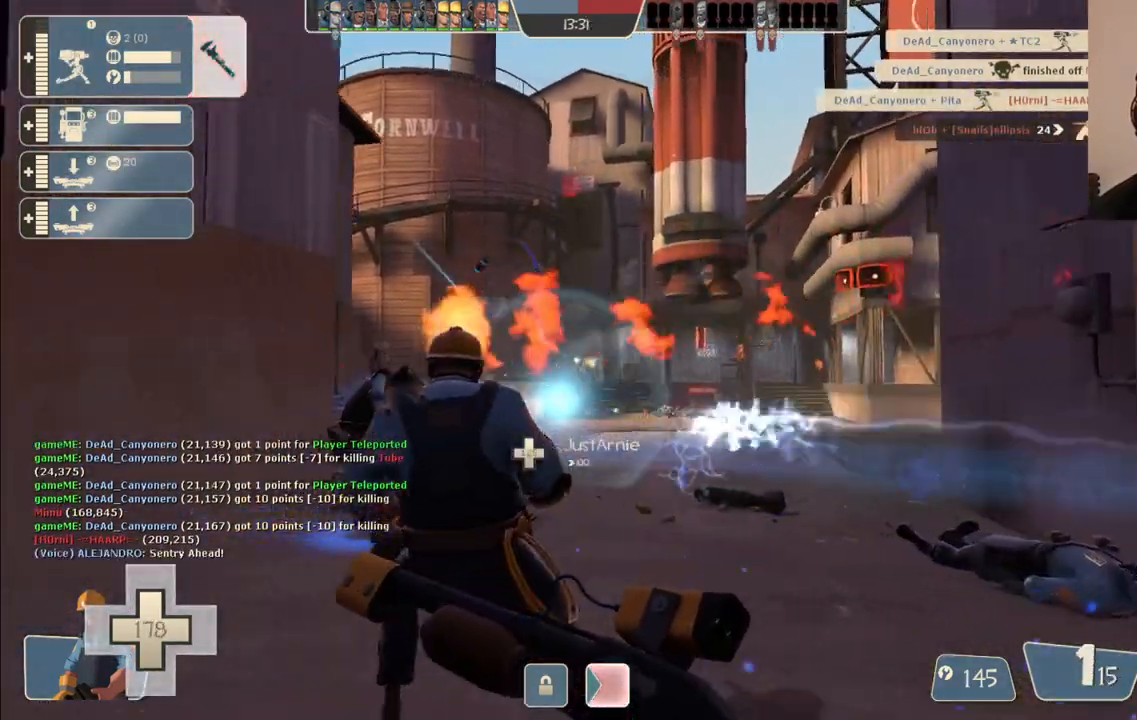
{"buttons": [], "left_stick": "down-right", "right_stick": "center", "events": [[50, "left_stick", "down-left"], [100, "left_stick", "down"], [183, "R2", "down"], [283, "left_stick", "down-right"], [333, "R2", "up"], [400, "R2", "down"], [500, "R2", "up"]]}
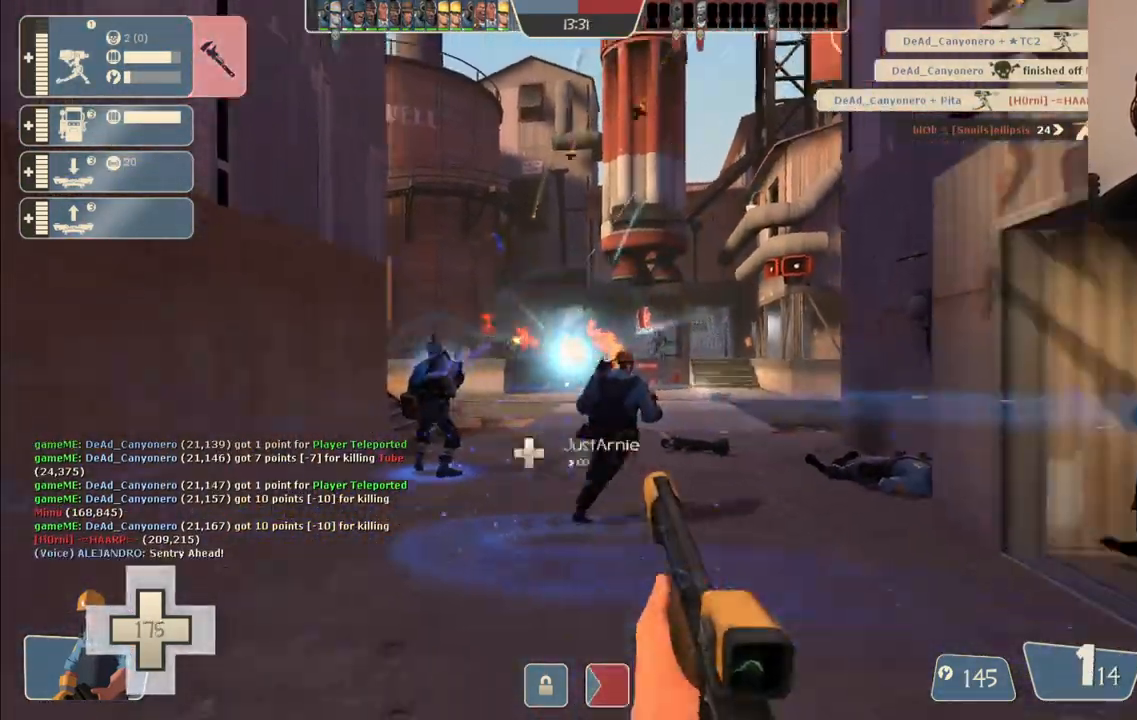
{"buttons": [], "left_stick": "up", "right_stick": "center", "events": [[17, "left_stick", "up-right"], [83, "R2", "down"], [100, "left_stick", "up-left"], [200, "R2", "up"], [500, "left_stick", "up"]]}
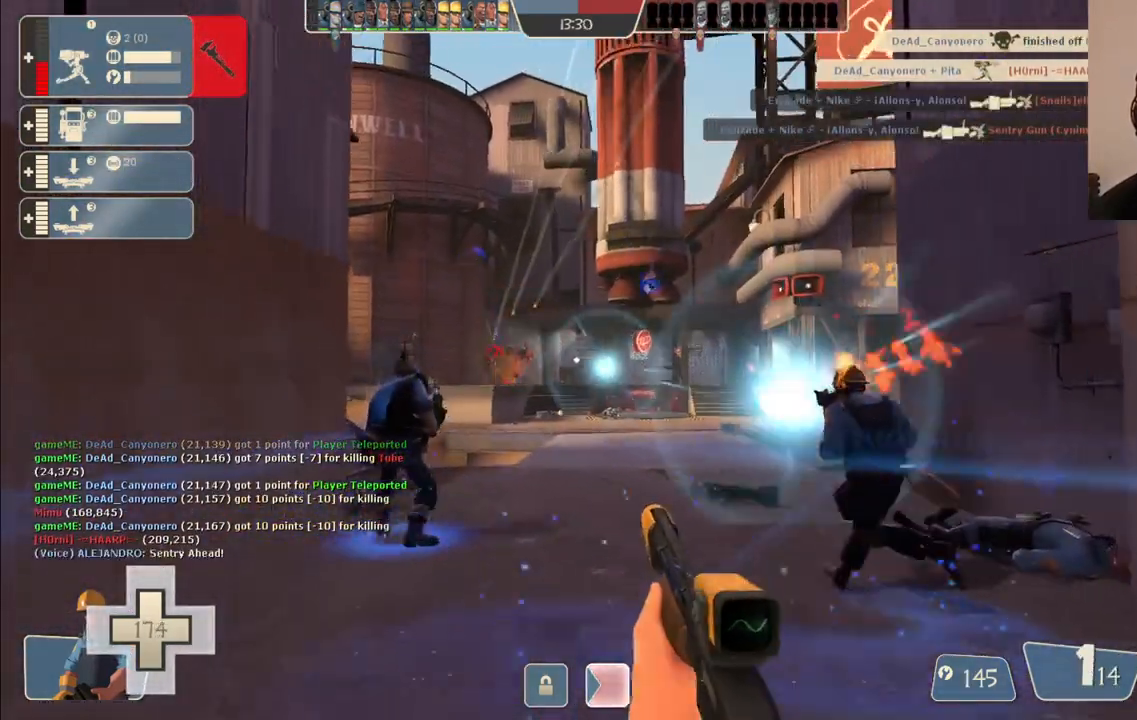
{"buttons": [], "left_stick": "up", "right_stick": "center", "events": [[100, "SQUARE", "down"], [167, "SQUARE", "up"], [250, "SQUARE", "down"], [317, "SQUARE", "up"]]}
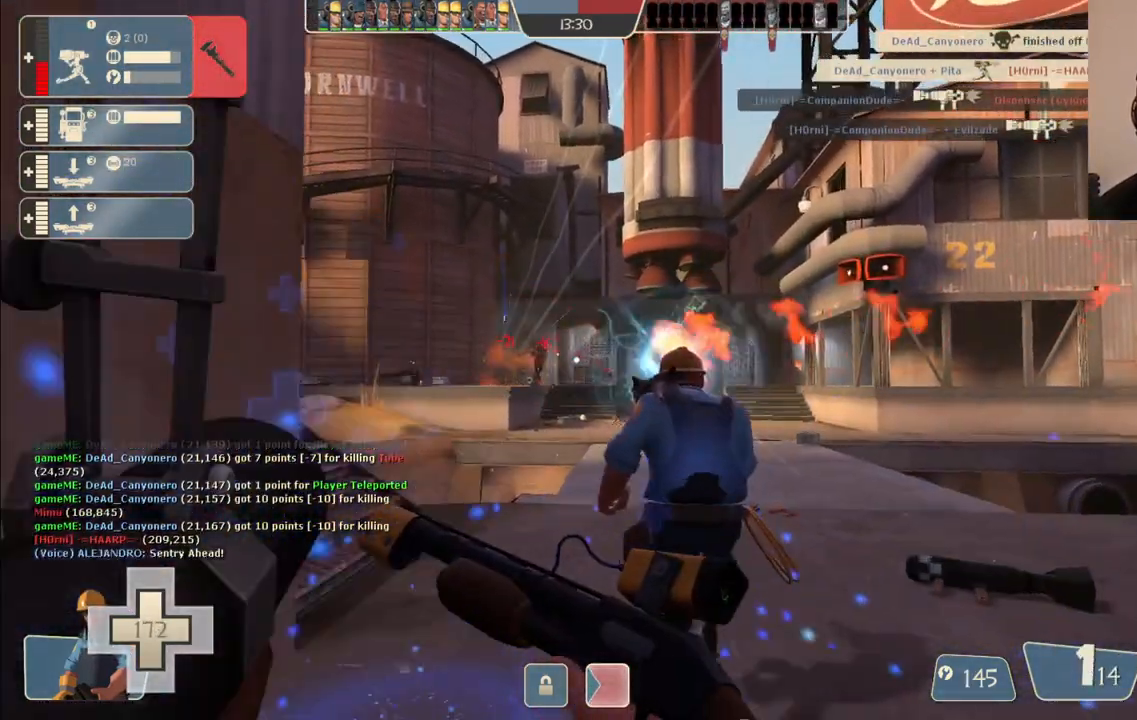
{"buttons": [], "left_stick": "up", "right_stick": "left", "events": [[50, "right_stick", "left"], [133, "right_stick", "center"], [383, "right_stick", "left"]]}